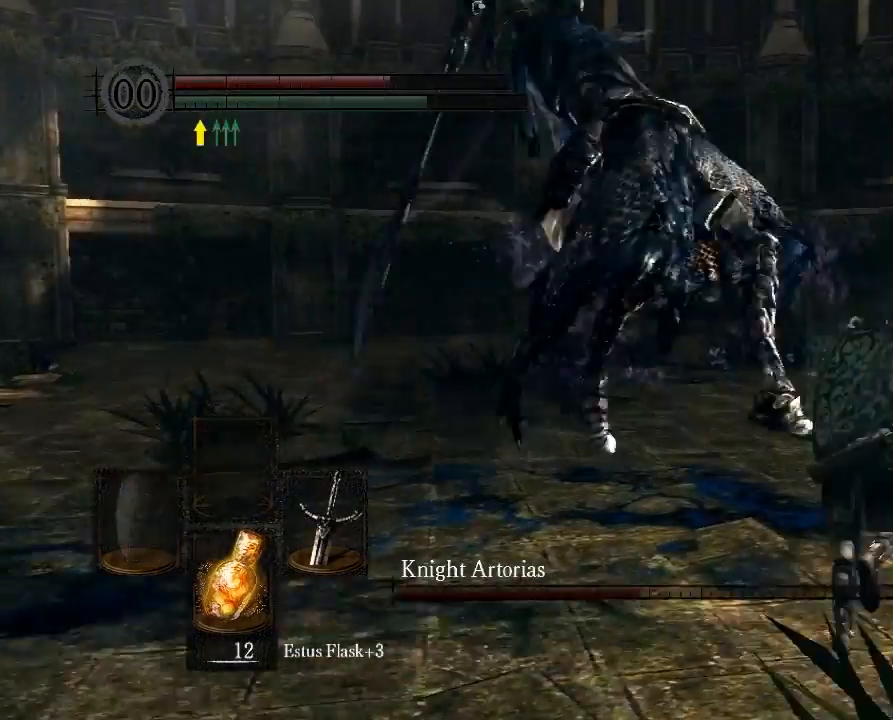
Gameplay with a controller (Xbox layout); each line is a JSON object with the inputs held at the frame after it. "button_events" lists button changes between this image and that frame as [ms after this image, input, new state], when the widget could be followed in between (sticks are given only as held states). Not read: L3 R3.
{"buttons": [], "left_stick": "up-left", "right_stick": "right", "button_events": []}
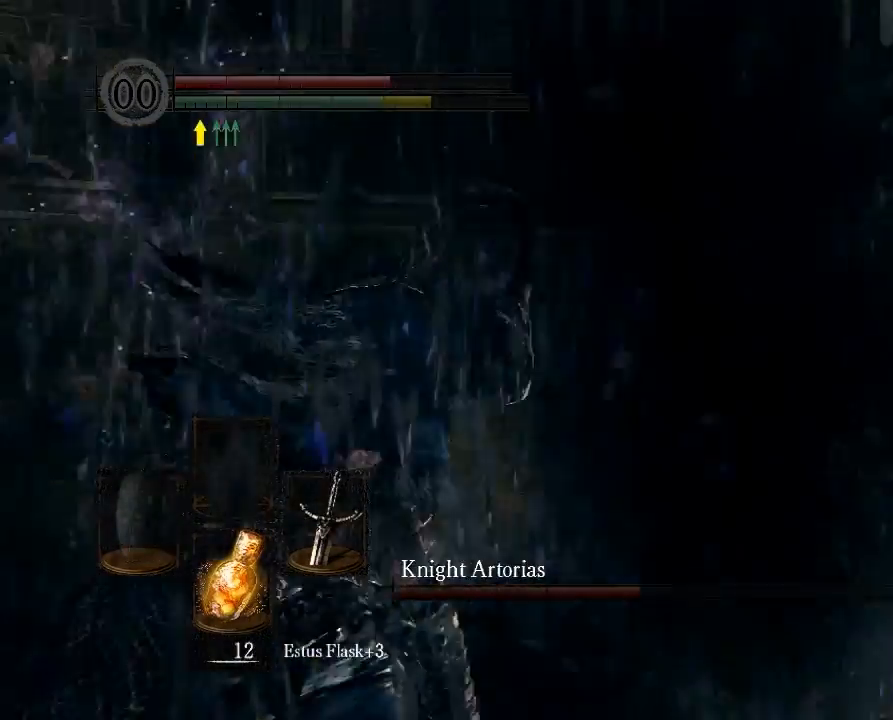
{"buttons": [], "left_stick": "down-right", "right_stick": "right", "button_events": []}
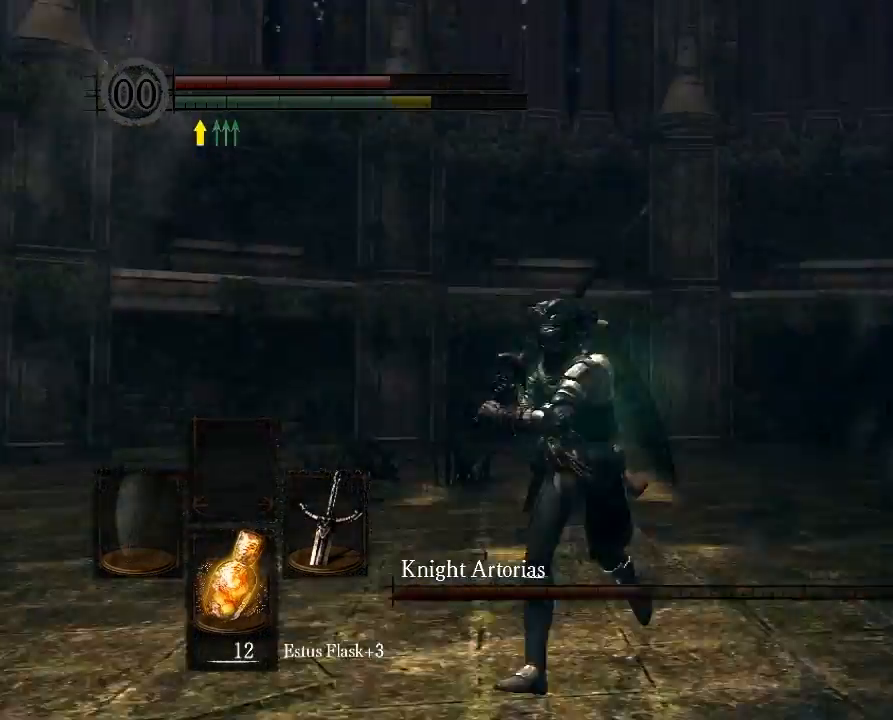
{"buttons": [], "left_stick": "up-right", "right_stick": "center", "button_events": []}
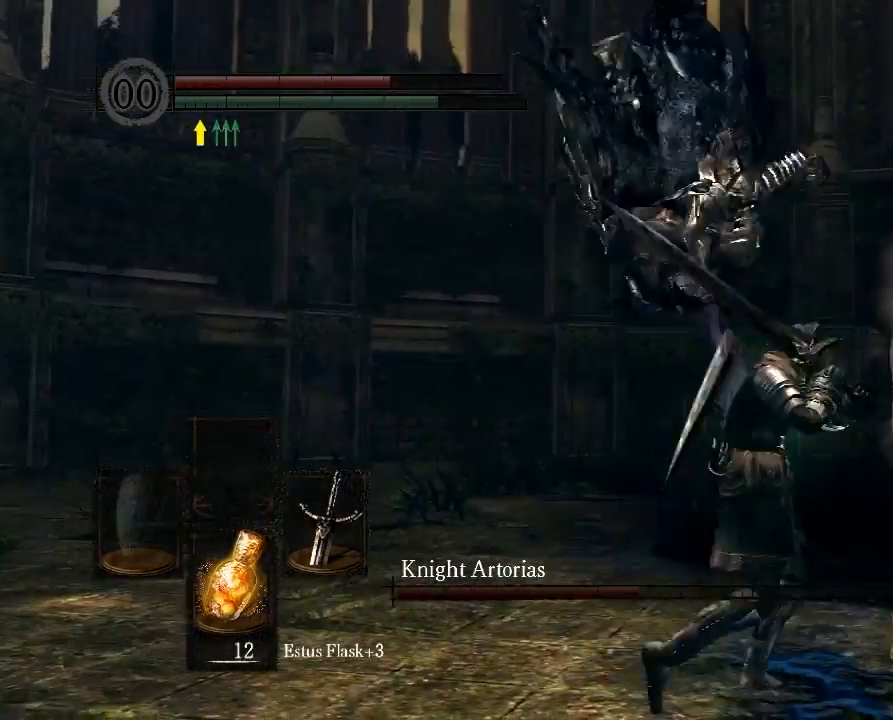
{"buttons": [], "left_stick": "center", "right_stick": "left", "button_events": []}
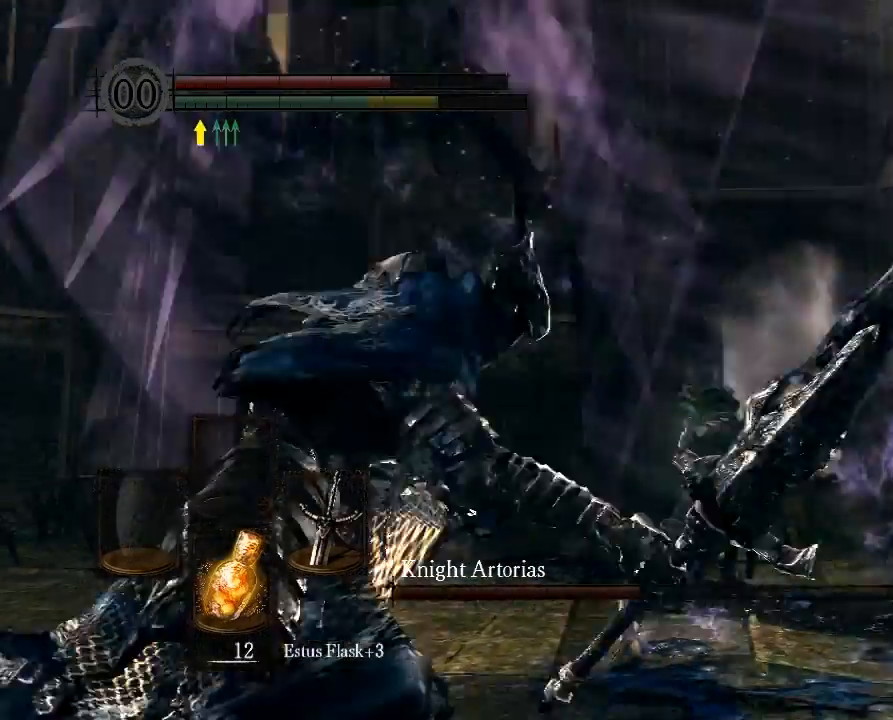
{"buttons": [], "left_stick": "up", "right_stick": "center", "button_events": [[333, "B", "down"], [367, "B", "up"]]}
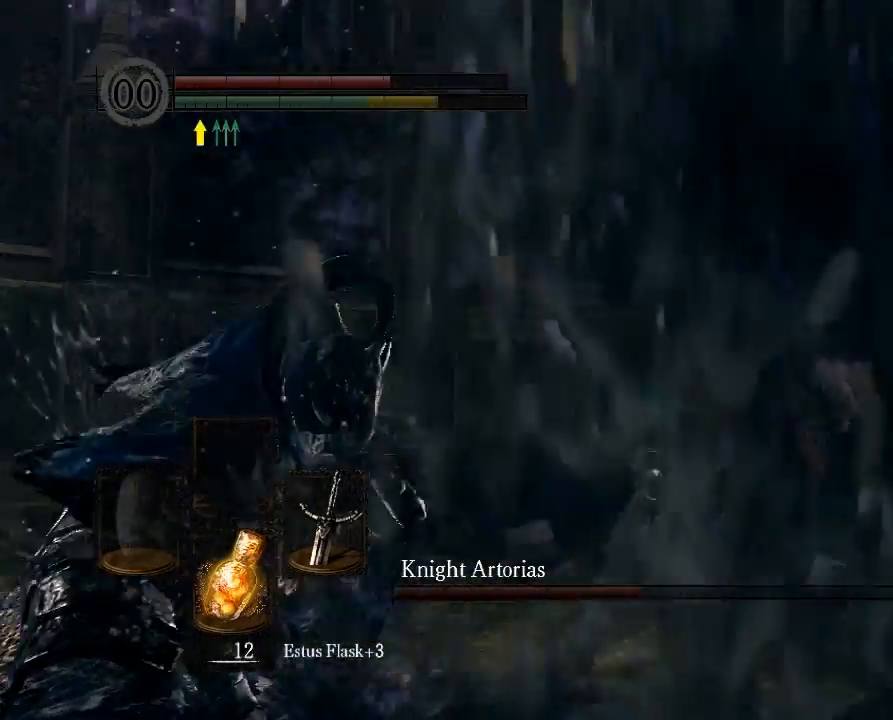
{"buttons": [], "left_stick": "up", "right_stick": "left", "button_events": []}
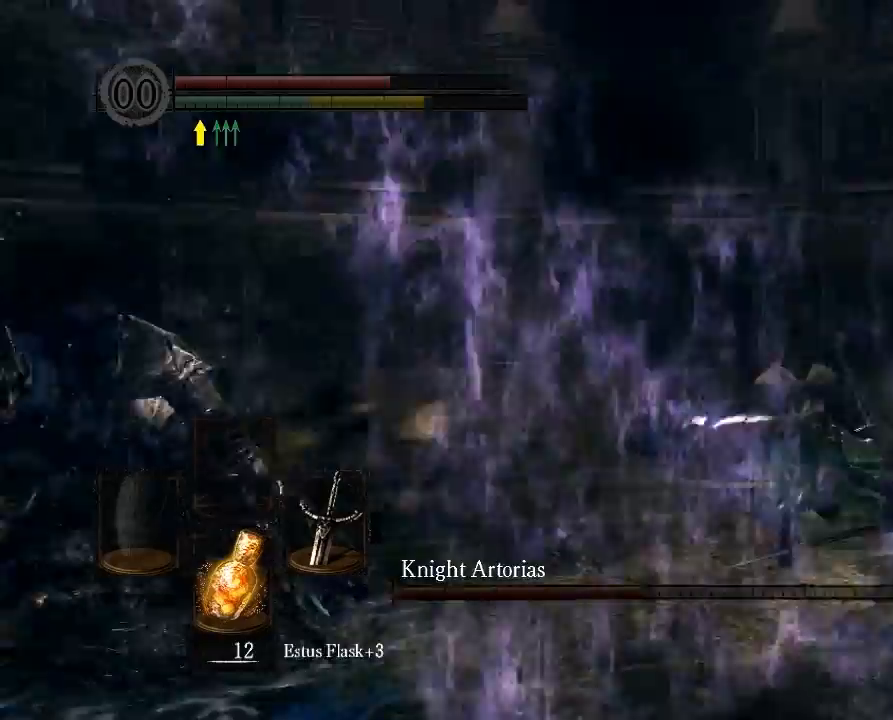
{"buttons": [], "left_stick": "right", "right_stick": "left", "button_events": []}